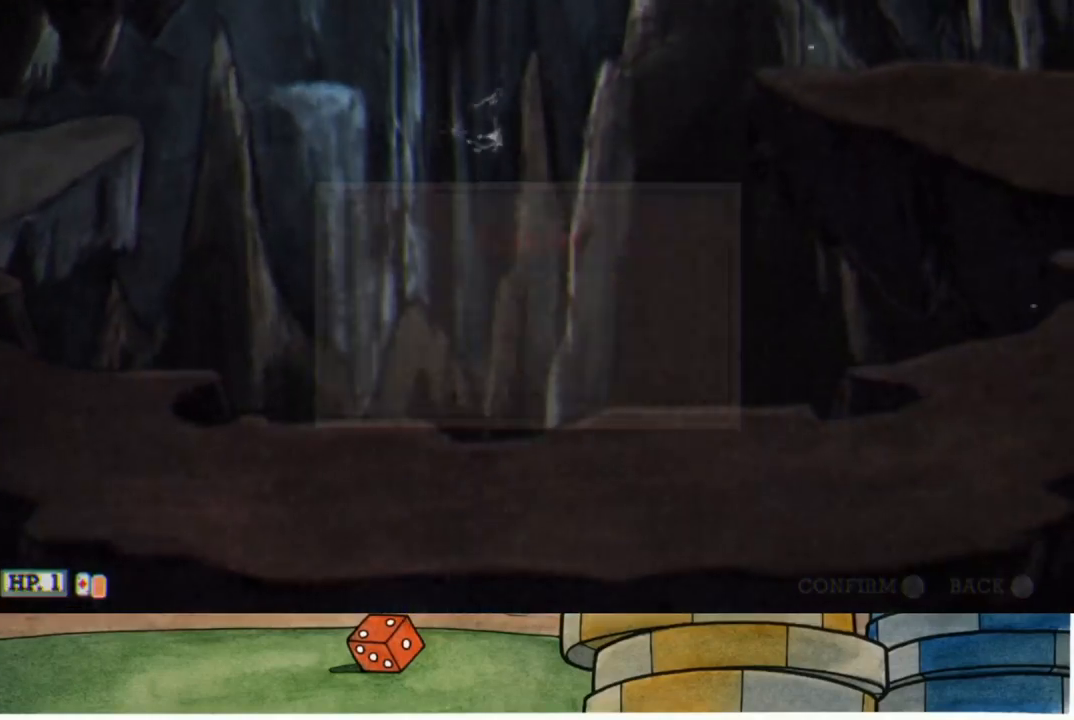
Gameplay with a controller (Xbox layout); each line is a JSON object with the inputs held at the frame after it. "events" lists button and stick changes between this image and that frame as [ms after this image, input, new state], when the widget could be followed in between.
{"buttons": ["X"], "left_stick": "center", "right_stick": "center", "events": [[117, "START", "up"], [183, "START", "down"], [300, "START", "up"], [417, "X", "down"]]}
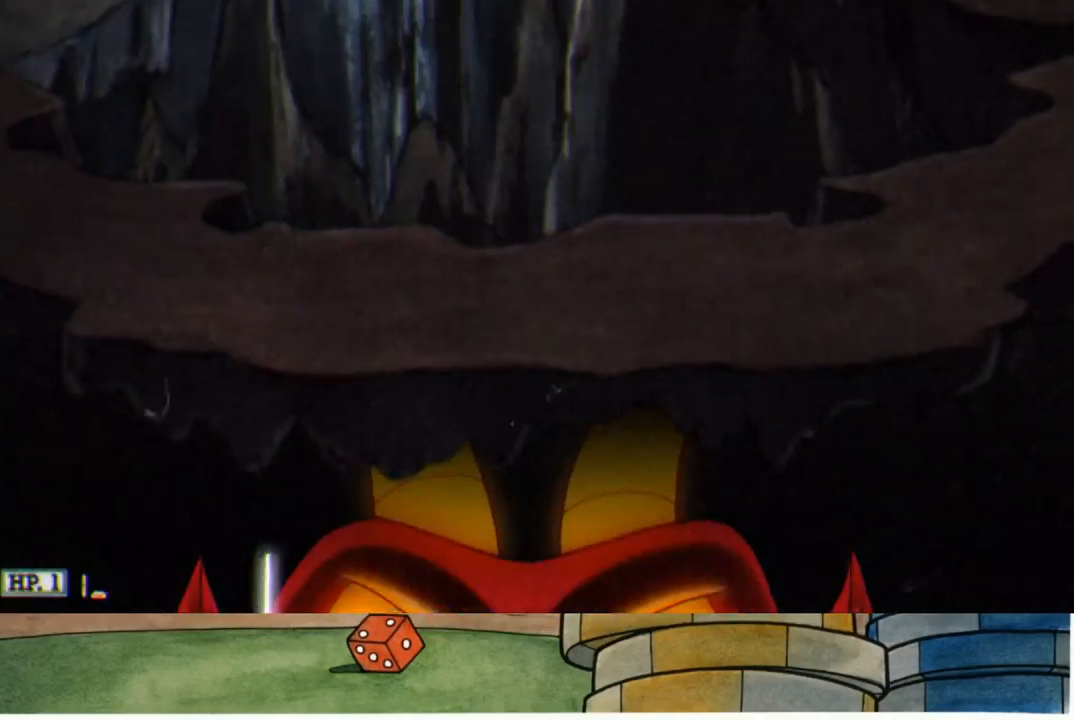
{"buttons": [], "left_stick": "center", "right_stick": "center", "events": [[50, "X", "up"]]}
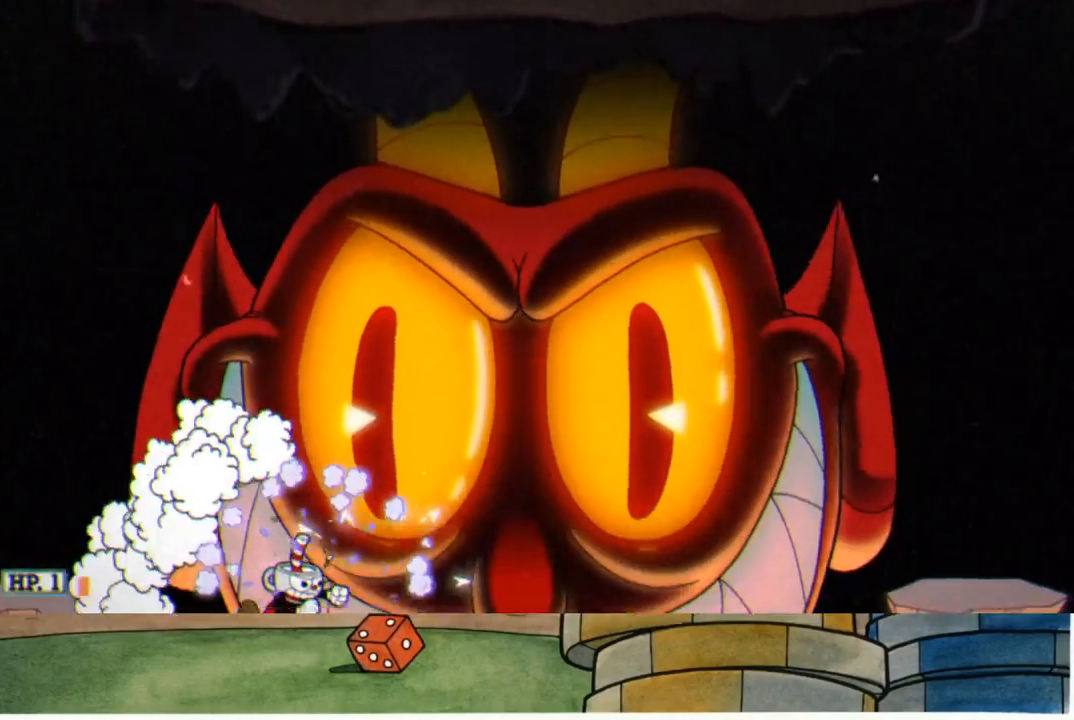
{"buttons": ["R1"], "left_stick": "up-left", "right_stick": "center", "events": [[117, "A", "down"], [183, "L1", "down"], [183, "left_stick", "up-right"], [217, "R1", "down"], [233, "A", "up"], [333, "L1", "up"], [500, "left_stick", "up-left"]]}
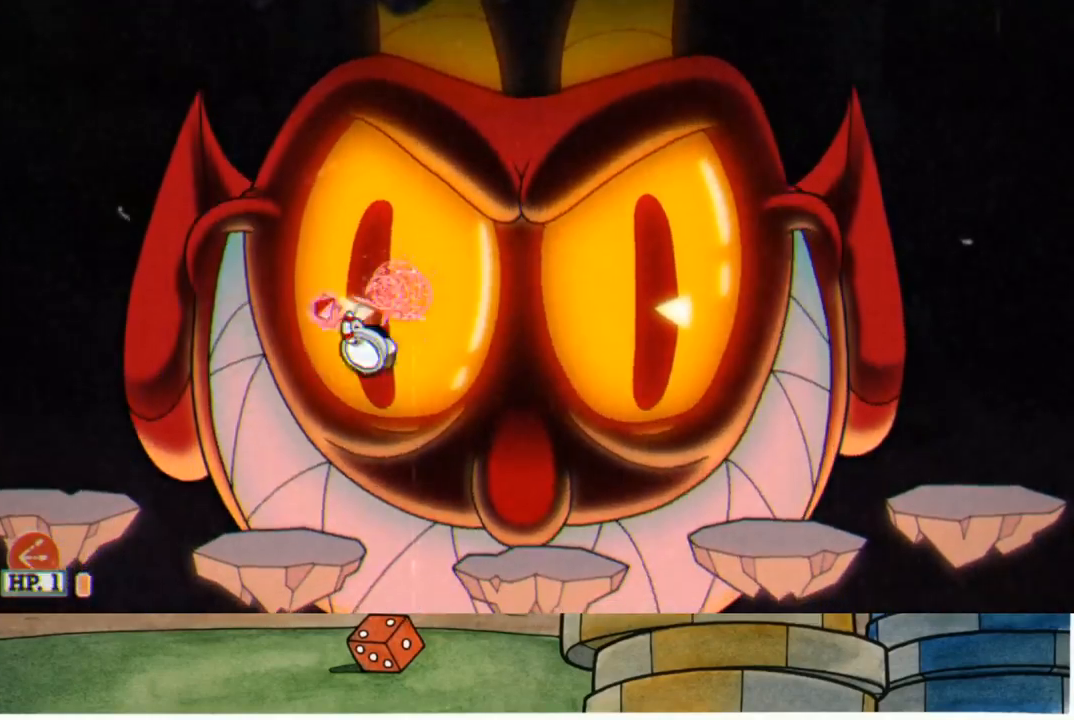
{"buttons": ["R1"], "left_stick": "up-right", "right_stick": "center", "events": [[233, "left_stick", "up-right"], [317, "A", "down"], [500, "A", "up"]]}
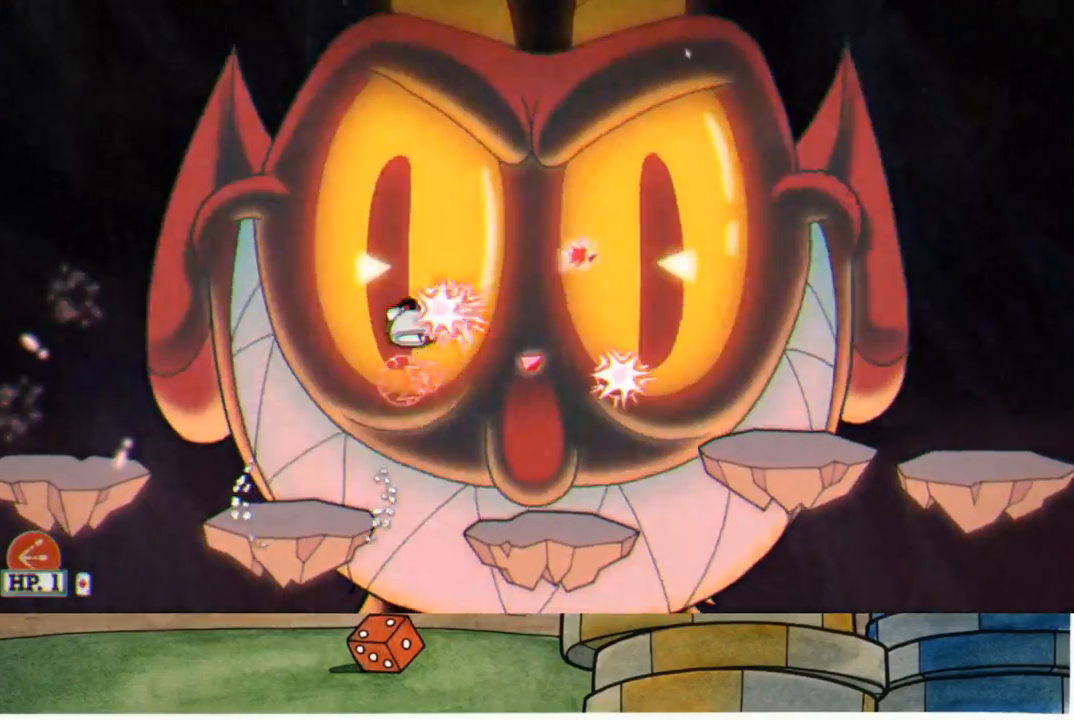
{"buttons": ["R1"], "left_stick": "up-right", "right_stick": "center", "events": []}
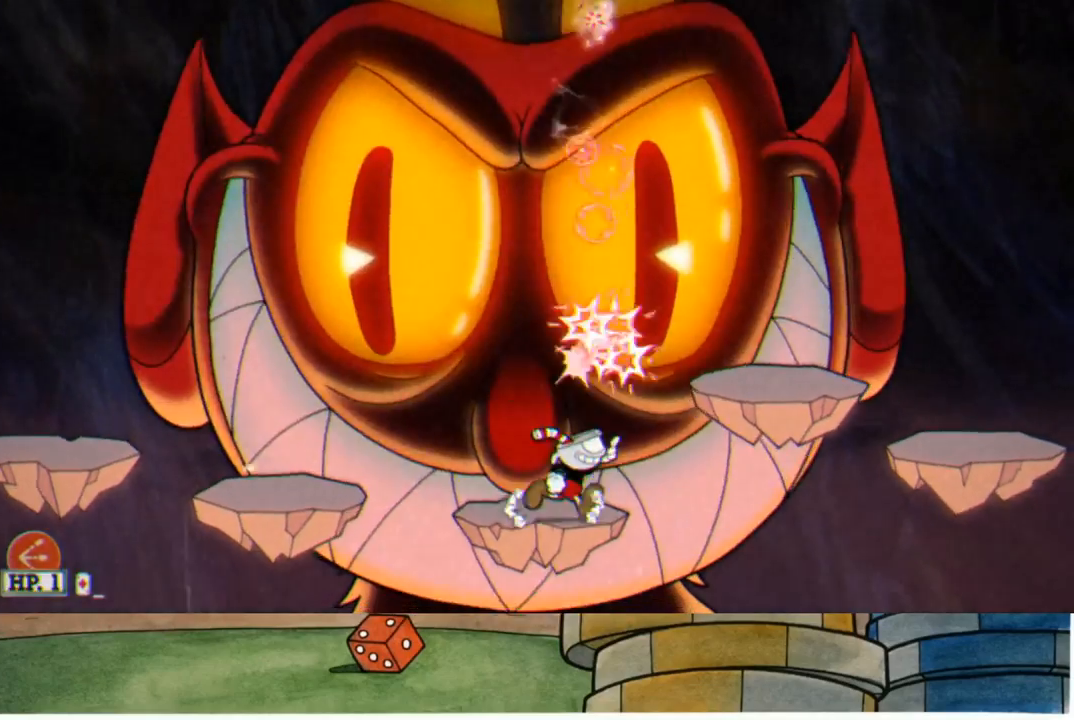
{"buttons": ["R1"], "left_stick": "up", "right_stick": "center", "events": [[83, "R2", "down"], [133, "left_stick", "up"], [300, "R2", "up"], [317, "A", "down"], [417, "A", "up"]]}
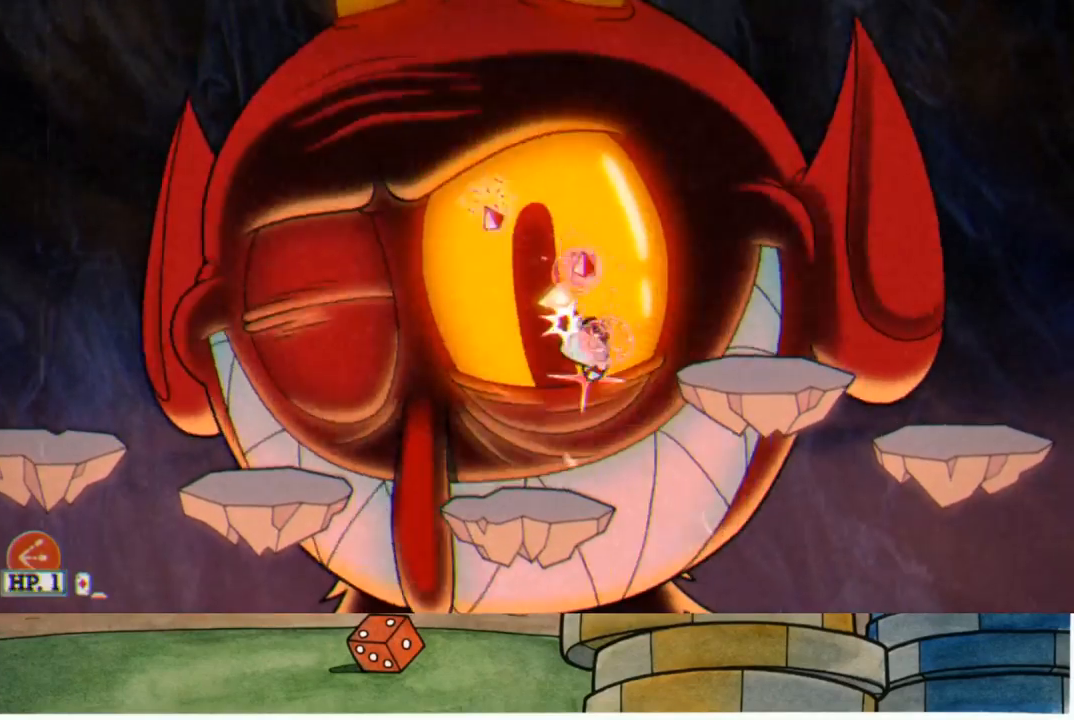
{"buttons": ["A", "R1"], "left_stick": "up", "right_stick": "center", "events": [[150, "left_stick", "up-left"], [300, "left_stick", "up"], [450, "A", "down"]]}
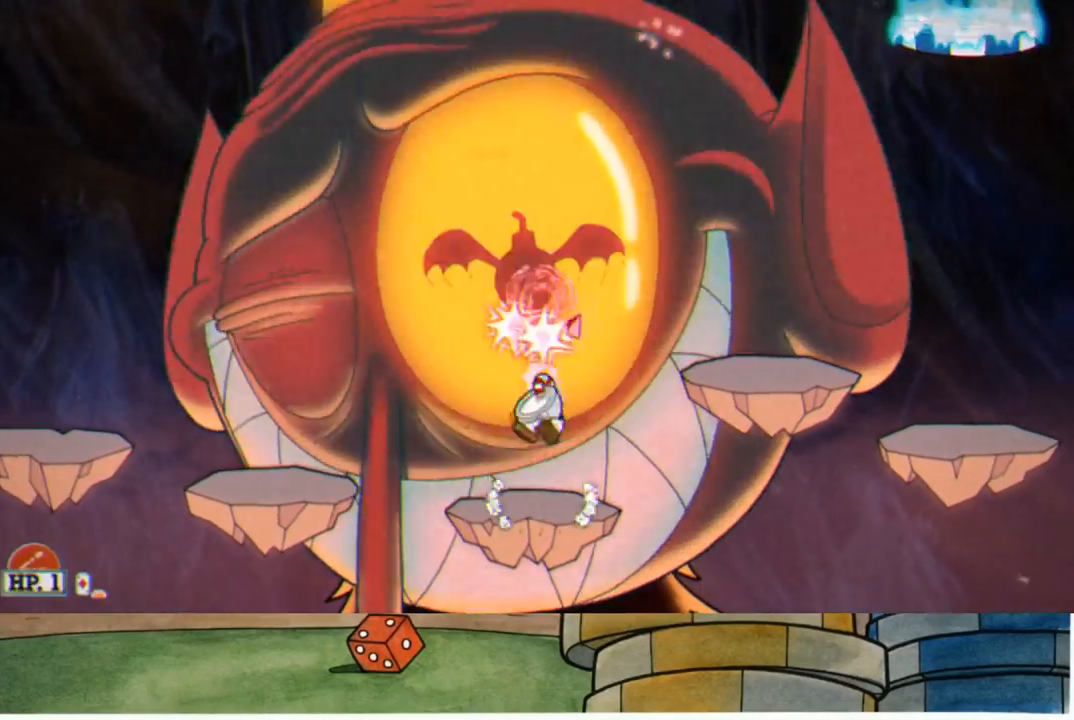
{"buttons": ["R1"], "left_stick": "up", "right_stick": "center", "events": [[33, "A", "up"]]}
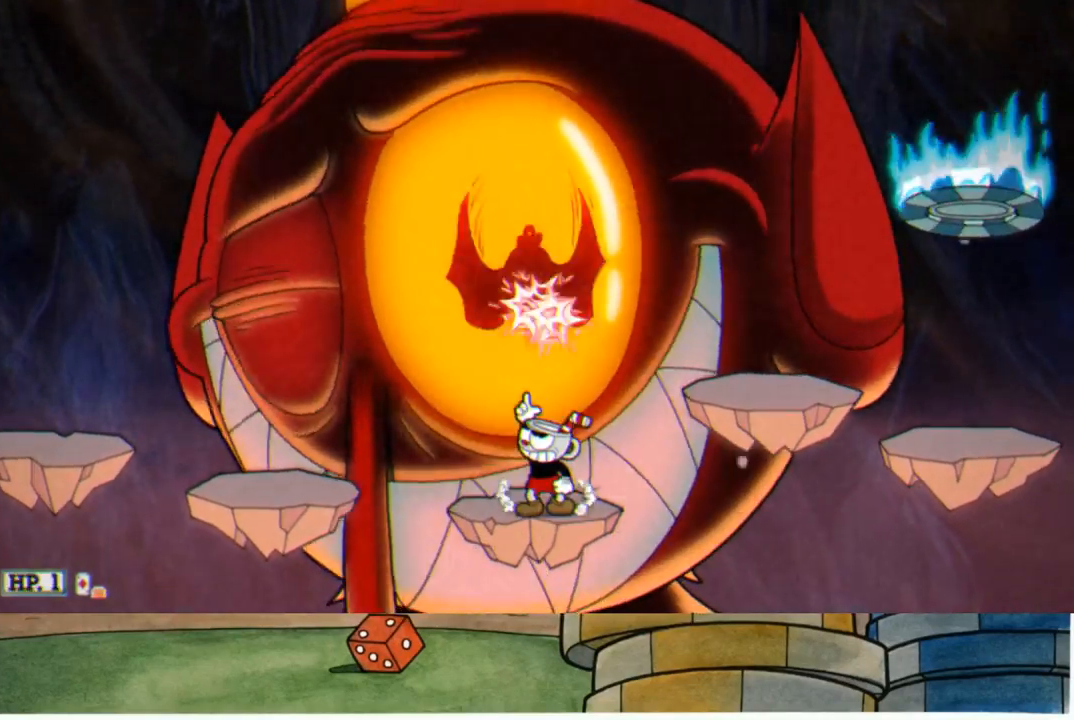
{"buttons": ["R1"], "left_stick": "up-right", "right_stick": "center", "events": [[350, "A", "down"], [350, "left_stick", "up-right"], [483, "A", "up"]]}
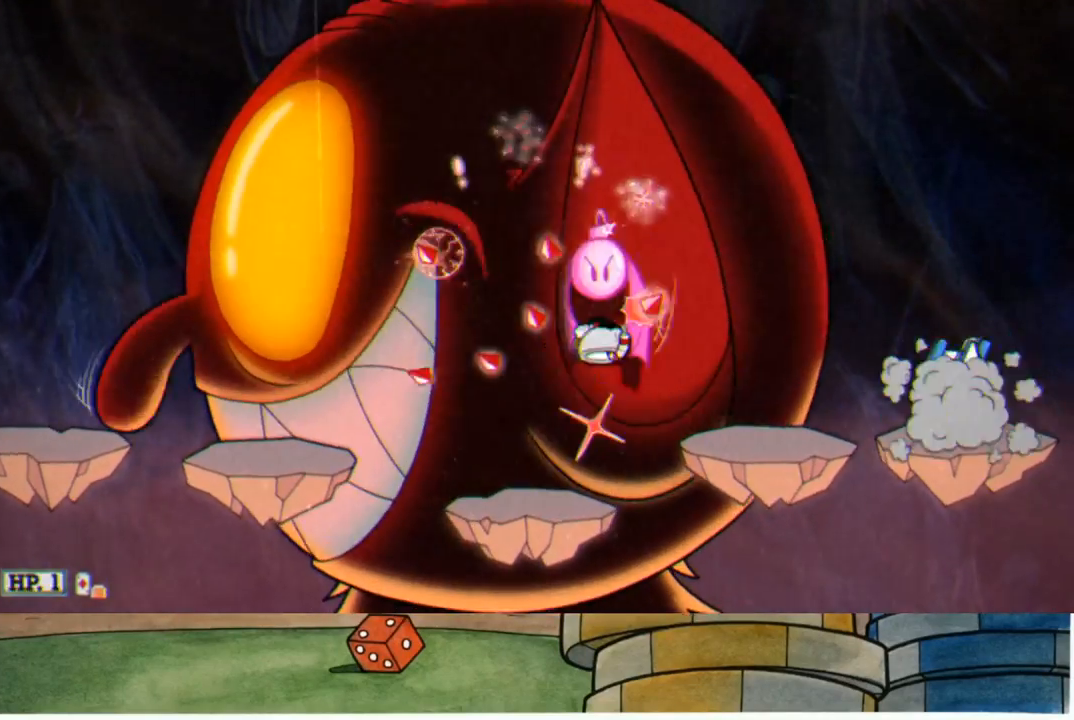
{"buttons": ["R1"], "left_stick": "center", "right_stick": "center", "events": [[67, "A", "down"], [183, "A", "up"], [267, "left_stick", "left"], [417, "left_stick", "center"]]}
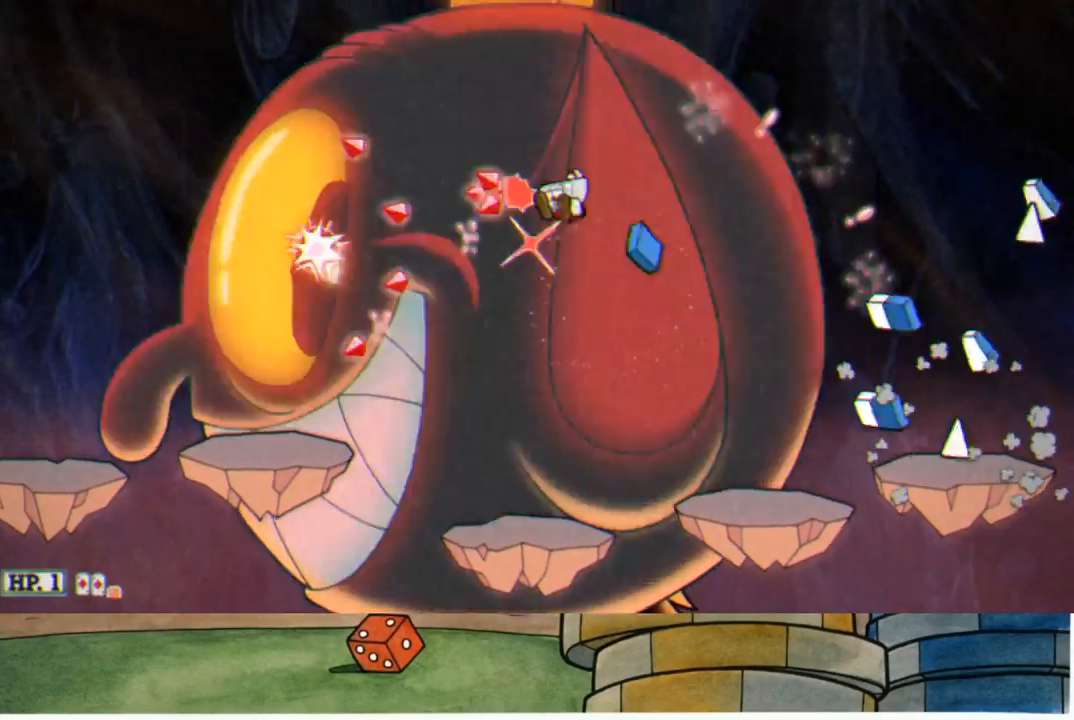
{"buttons": ["R1"], "left_stick": "center", "right_stick": "center", "events": [[183, "X", "down"], [217, "L1", "down"], [267, "X", "up"], [300, "L1", "up"]]}
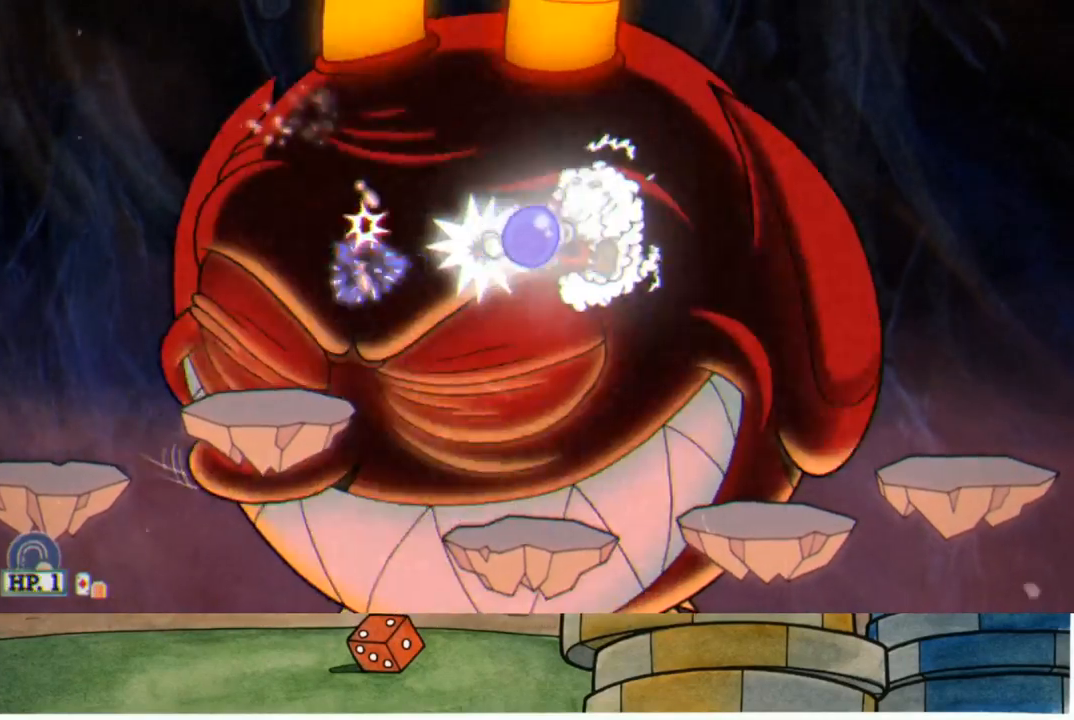
{"buttons": ["R1"], "left_stick": "left", "right_stick": "center", "events": [[17, "left_stick", "left"], [167, "L1", "down"], [283, "L1", "up"]]}
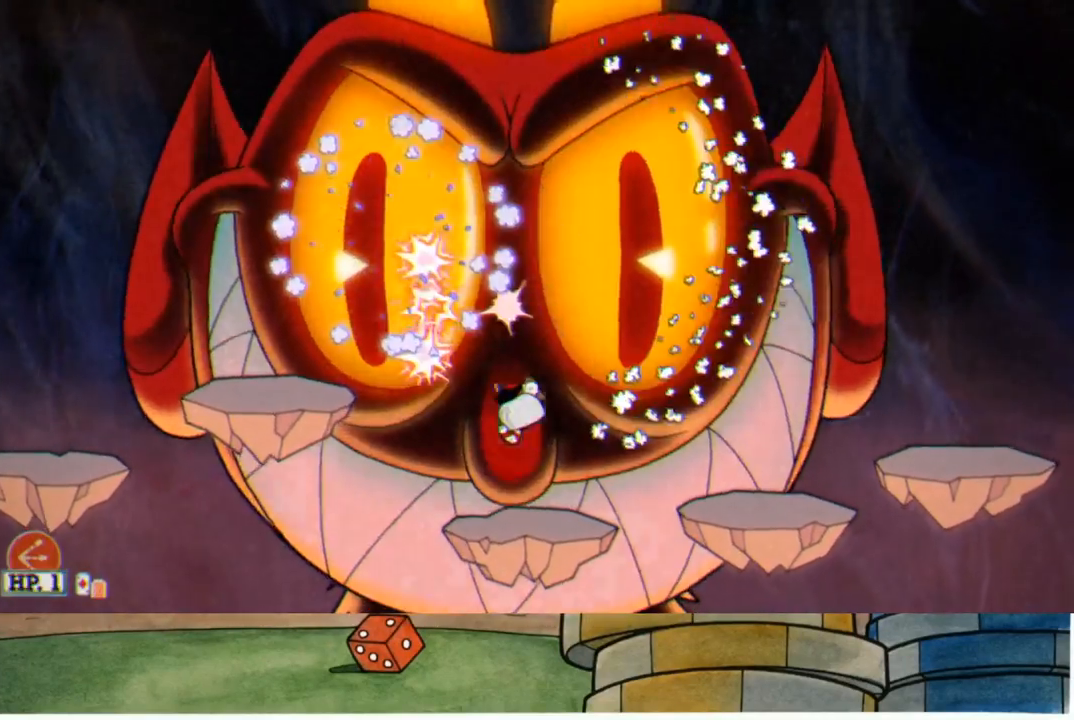
{"buttons": ["R1"], "left_stick": "up", "right_stick": "center", "events": [[83, "left_stick", "up-right"], [217, "A", "down"], [300, "left_stick", "up"], [417, "A", "up"]]}
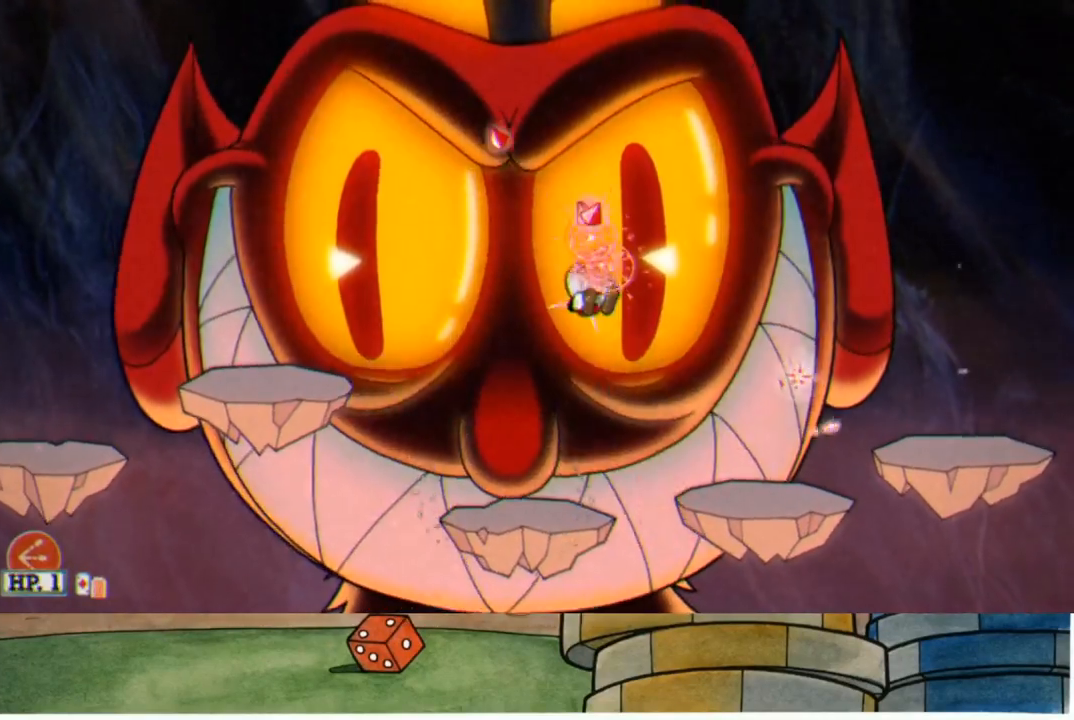
{"buttons": ["R1"], "left_stick": "up", "right_stick": "center", "events": [[33, "L1", "down"], [50, "X", "down"], [117, "L1", "up"], [117, "X", "up"], [200, "L1", "down"], [283, "L1", "up"], [383, "L1", "down"], [450, "L1", "up"]]}
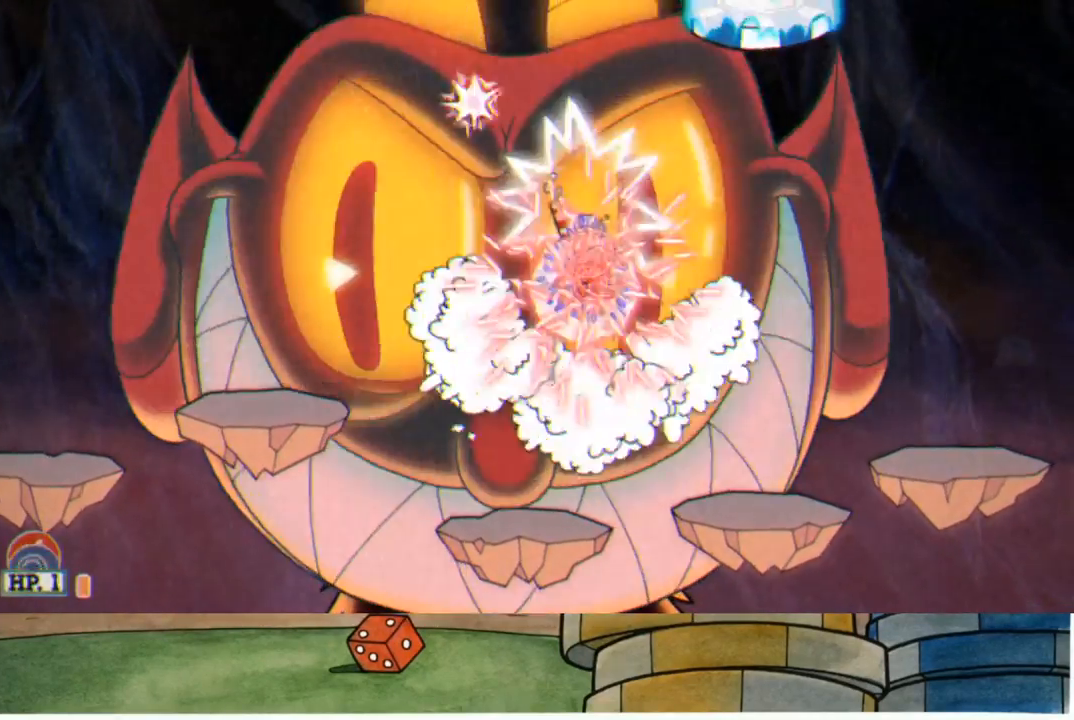
{"buttons": ["A", "R1"], "left_stick": "up", "right_stick": "center", "events": [[33, "L1", "down"], [117, "L1", "up"], [483, "A", "down"]]}
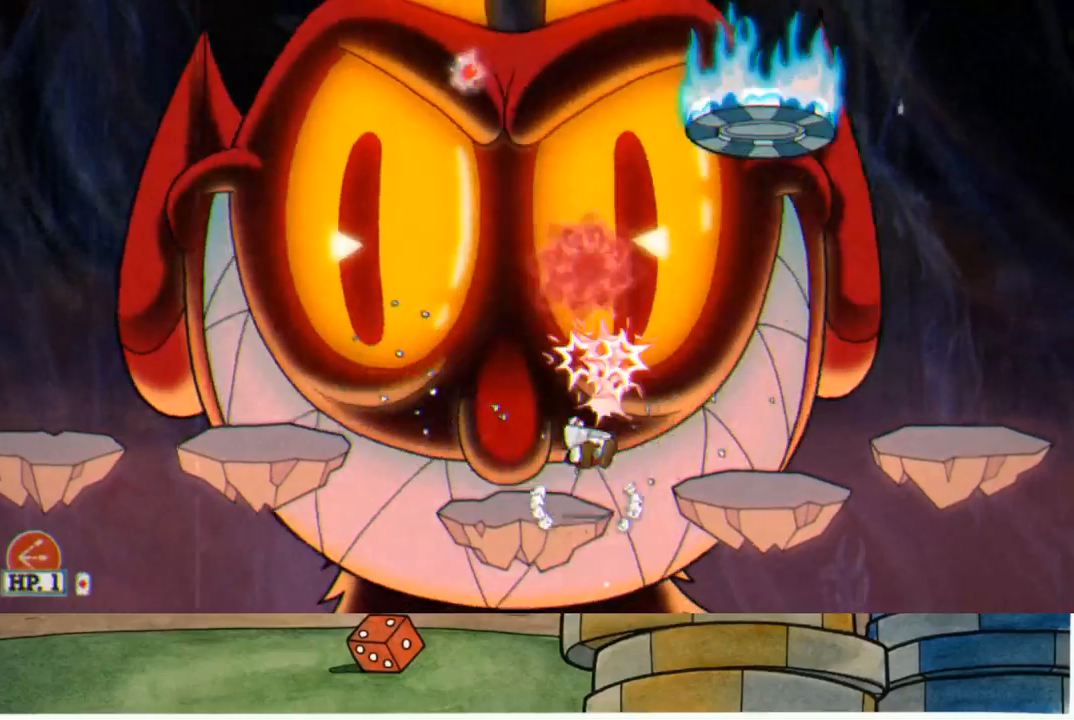
{"buttons": ["R1"], "left_stick": "up", "right_stick": "center", "events": [[50, "A", "up"]]}
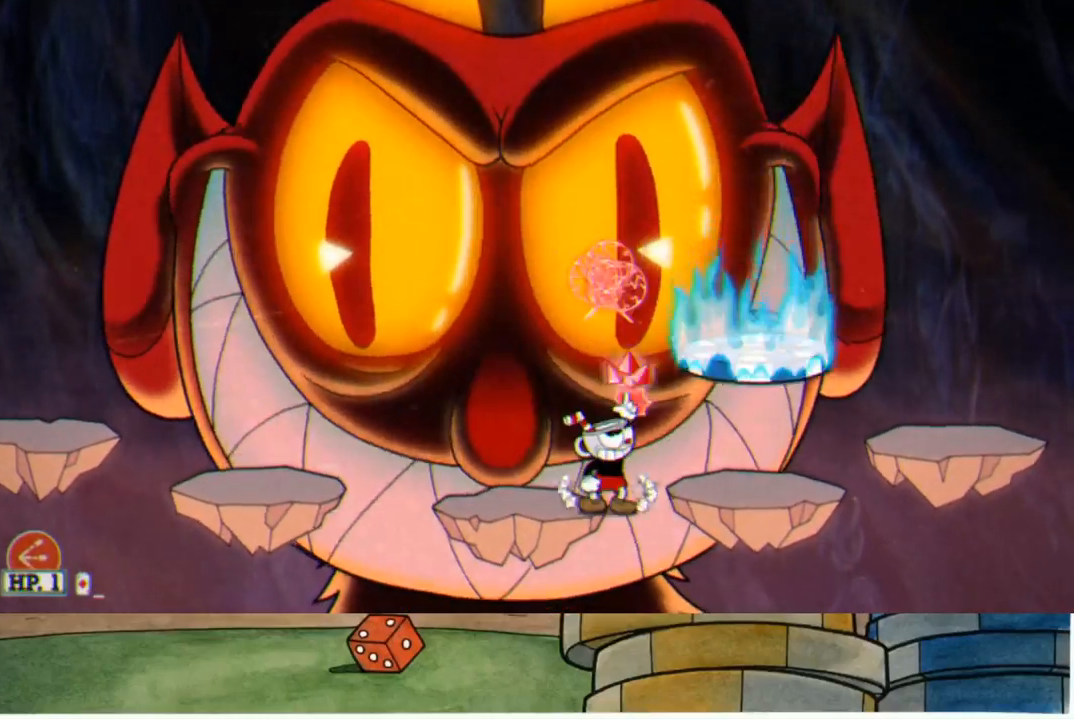
{"buttons": ["R1"], "left_stick": "up", "right_stick": "center", "events": [[67, "A", "down"], [217, "A", "up"]]}
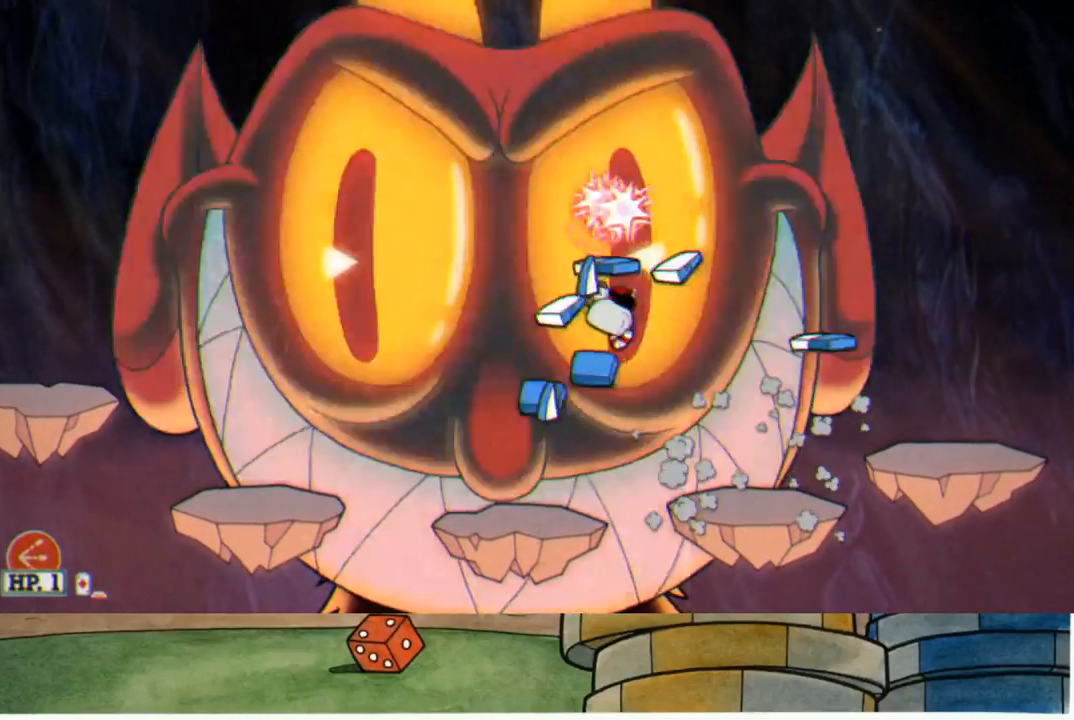
{"buttons": ["R1"], "left_stick": "up", "right_stick": "center", "events": [[233, "A", "down"], [467, "A", "up"]]}
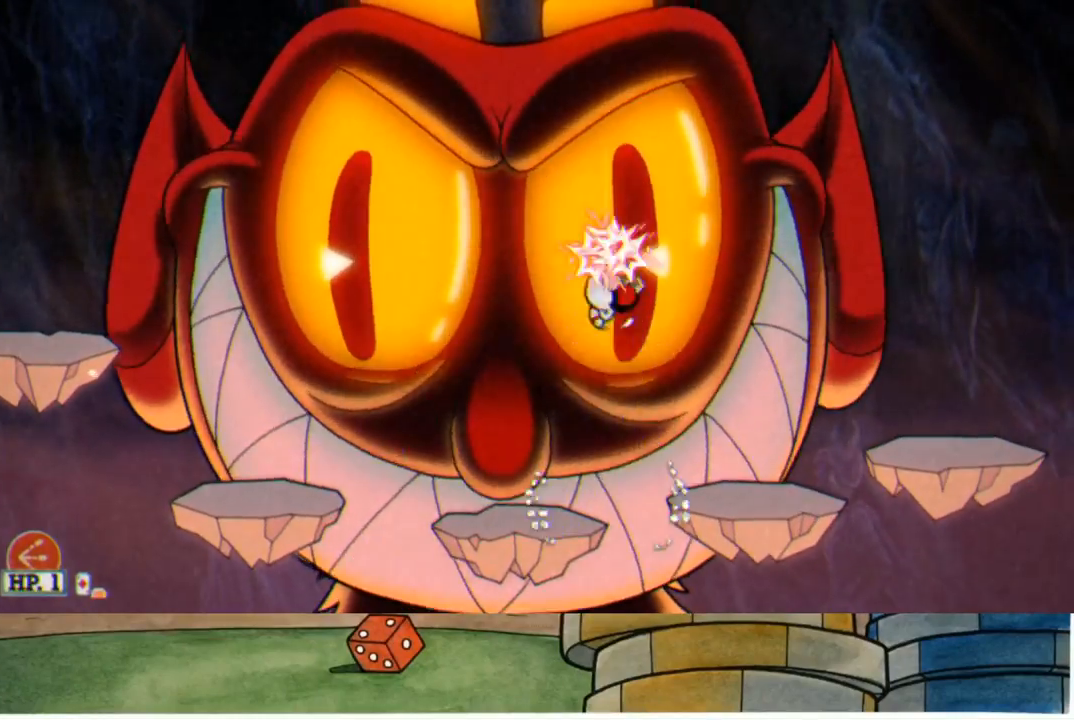
{"buttons": ["A", "R1"], "left_stick": "up", "right_stick": "center", "events": [[467, "A", "down"]]}
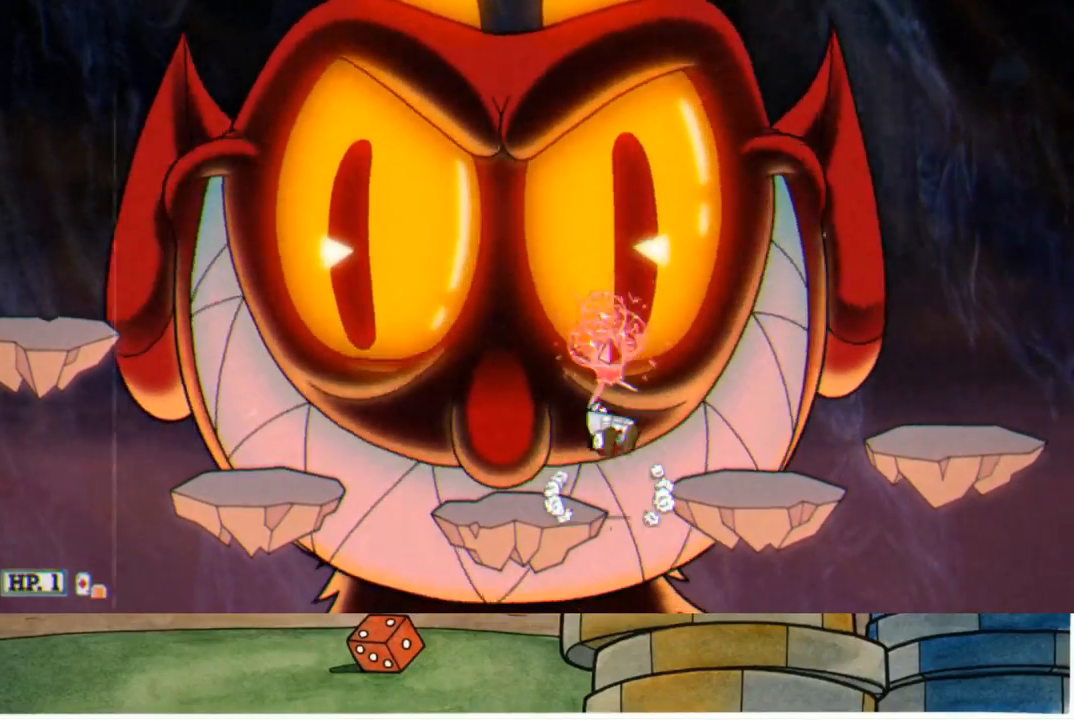
{"buttons": ["R1"], "left_stick": "up", "right_stick": "center", "events": [[300, "A", "up"]]}
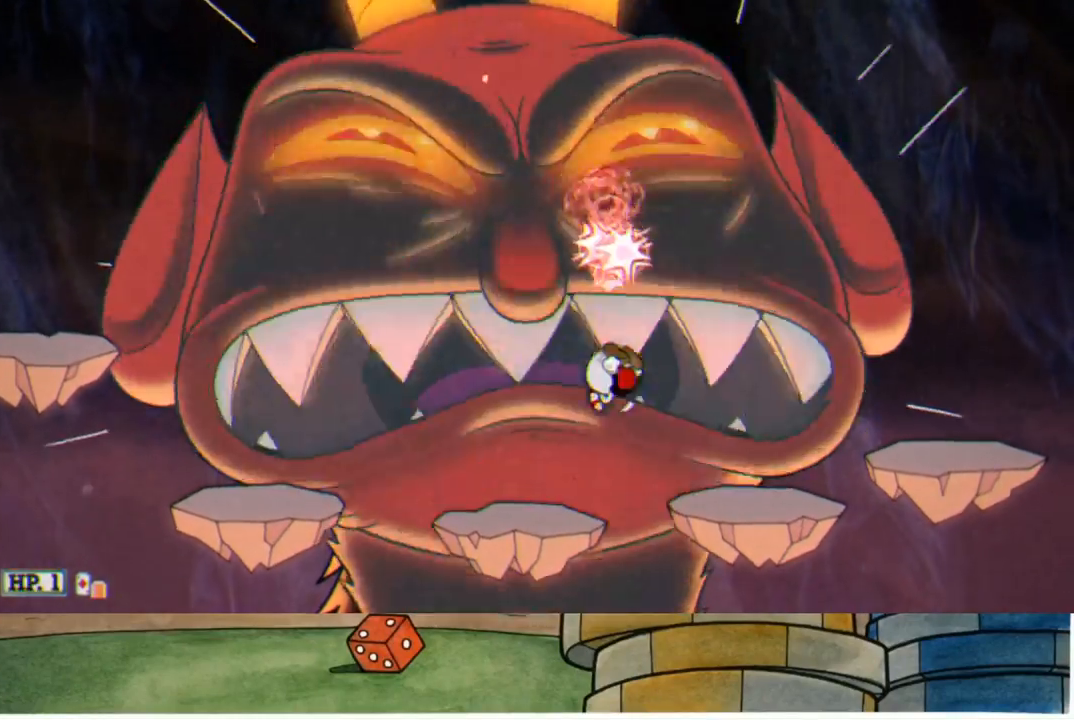
{"buttons": ["R1"], "left_stick": "up", "right_stick": "center", "events": [[217, "A", "down"], [500, "A", "up"]]}
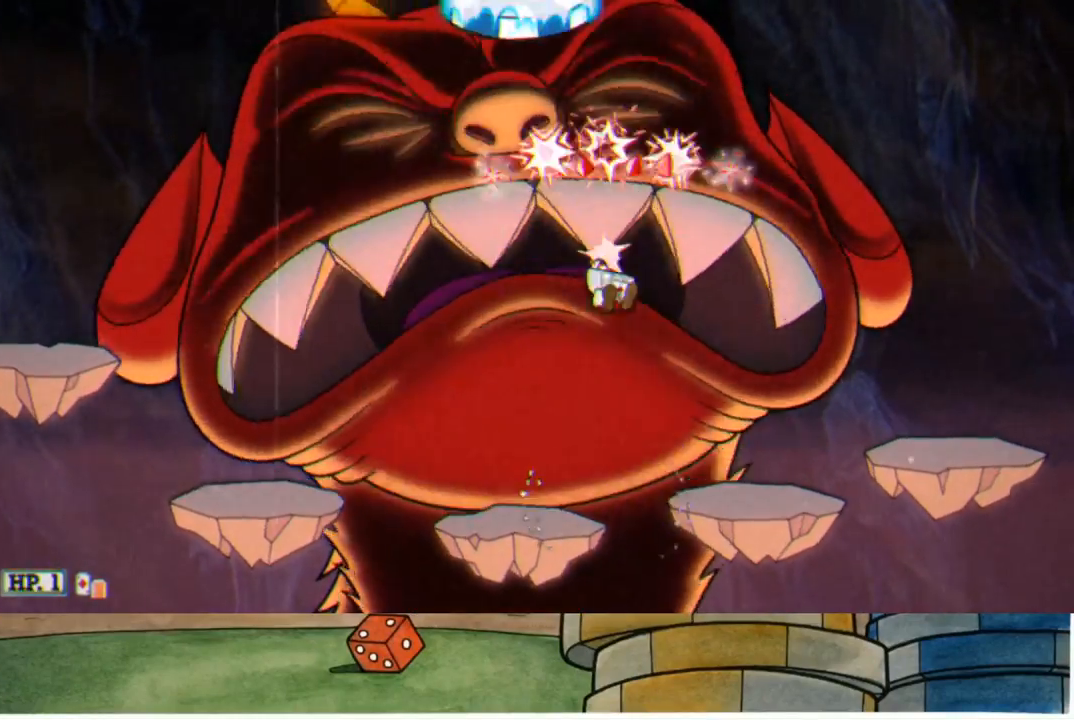
{"buttons": ["A", "R1"], "left_stick": "up", "right_stick": "center", "events": [[483, "A", "down"]]}
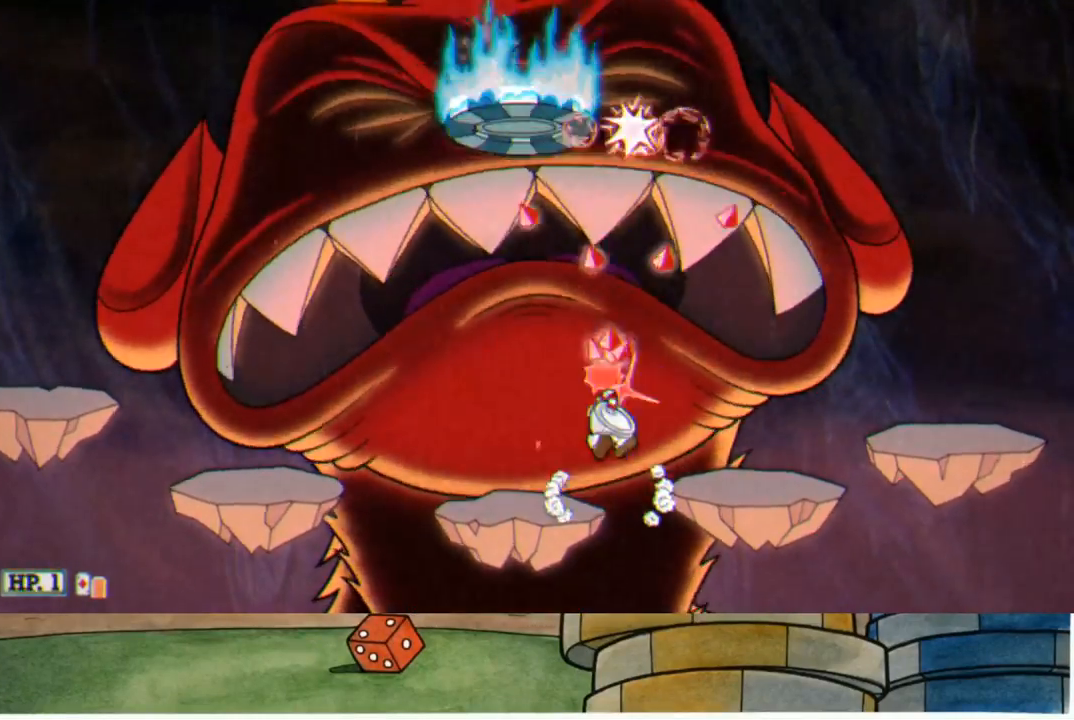
{"buttons": ["R1", "R2"], "left_stick": "up", "right_stick": "center", "events": [[83, "left_stick", "up-right"], [100, "A", "up"], [383, "left_stick", "up"], [433, "R2", "down"]]}
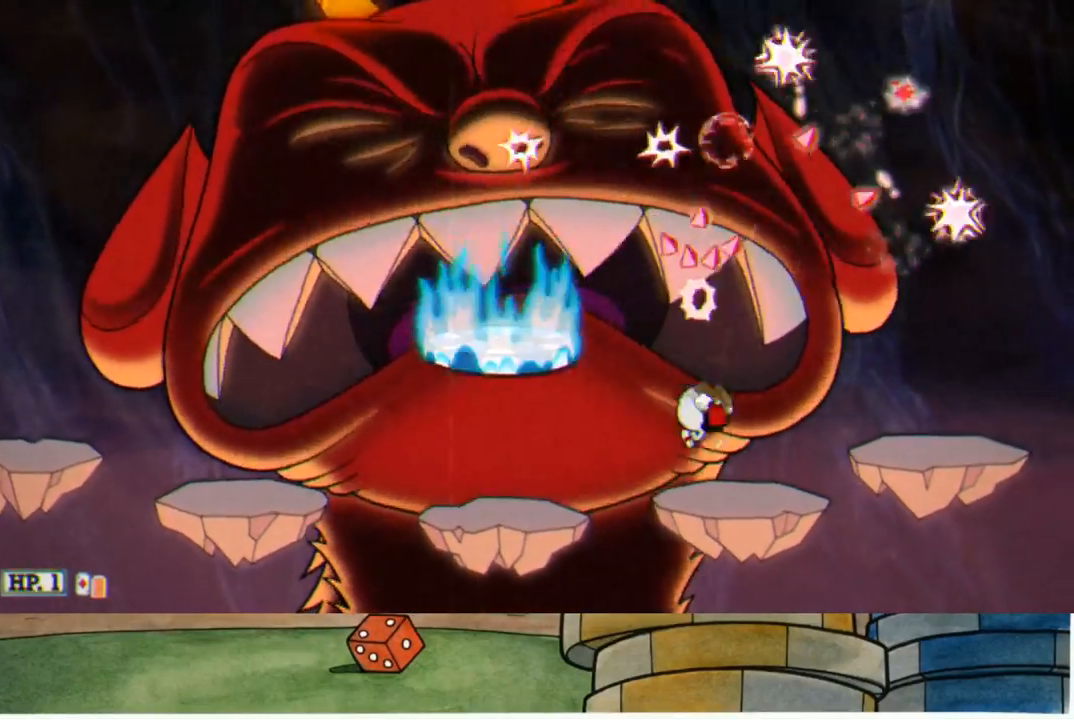
{"buttons": ["R1"], "left_stick": "up-left", "right_stick": "center", "events": [[117, "R2", "up"], [267, "A", "down"], [317, "left_stick", "up-left"], [433, "A", "up"]]}
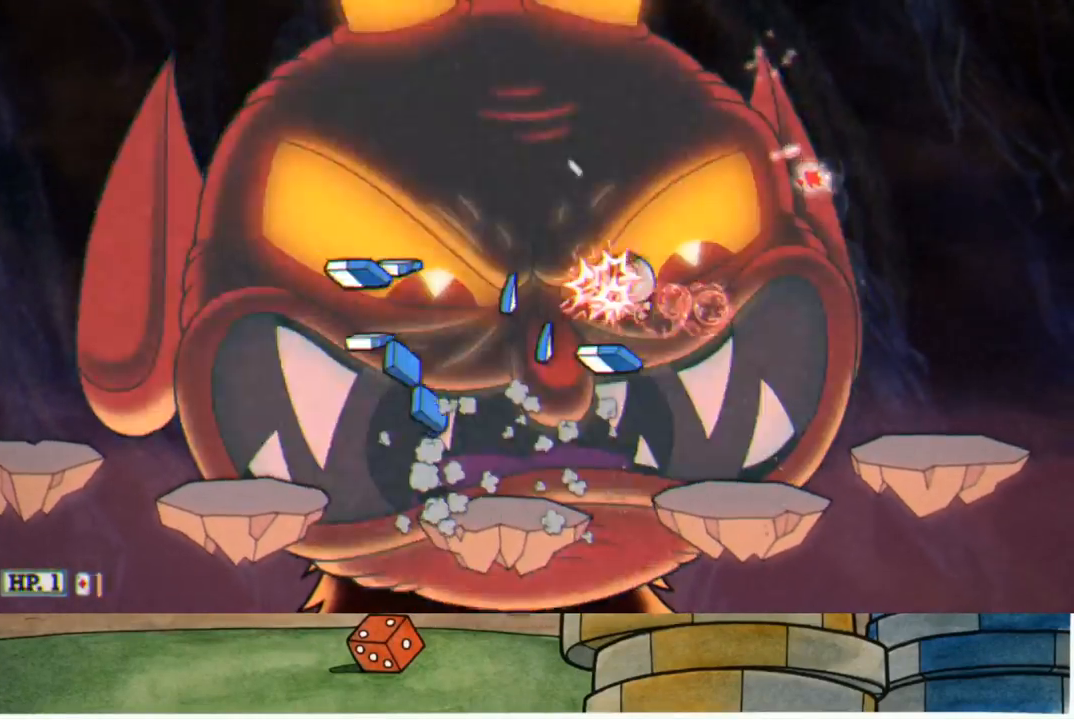
{"buttons": ["R1"], "left_stick": "up", "right_stick": "center", "events": [[333, "left_stick", "up"]]}
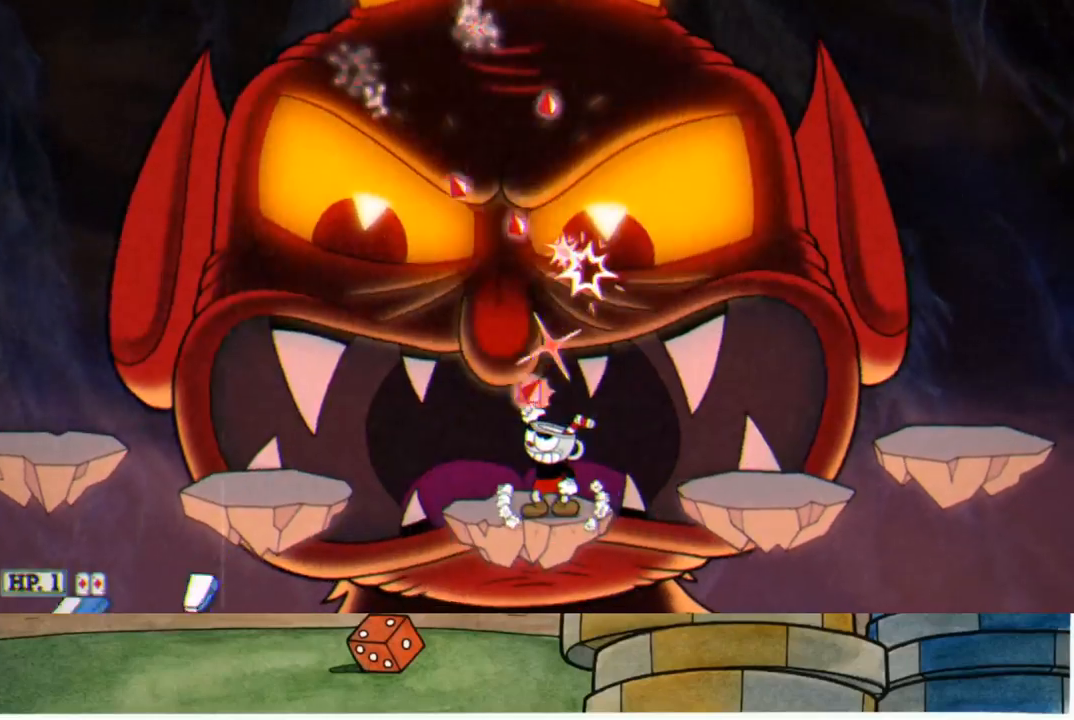
{"buttons": ["R1"], "left_stick": "up-right", "right_stick": "center", "events": [[267, "A", "down"], [300, "left_stick", "up-right"], [450, "A", "up"]]}
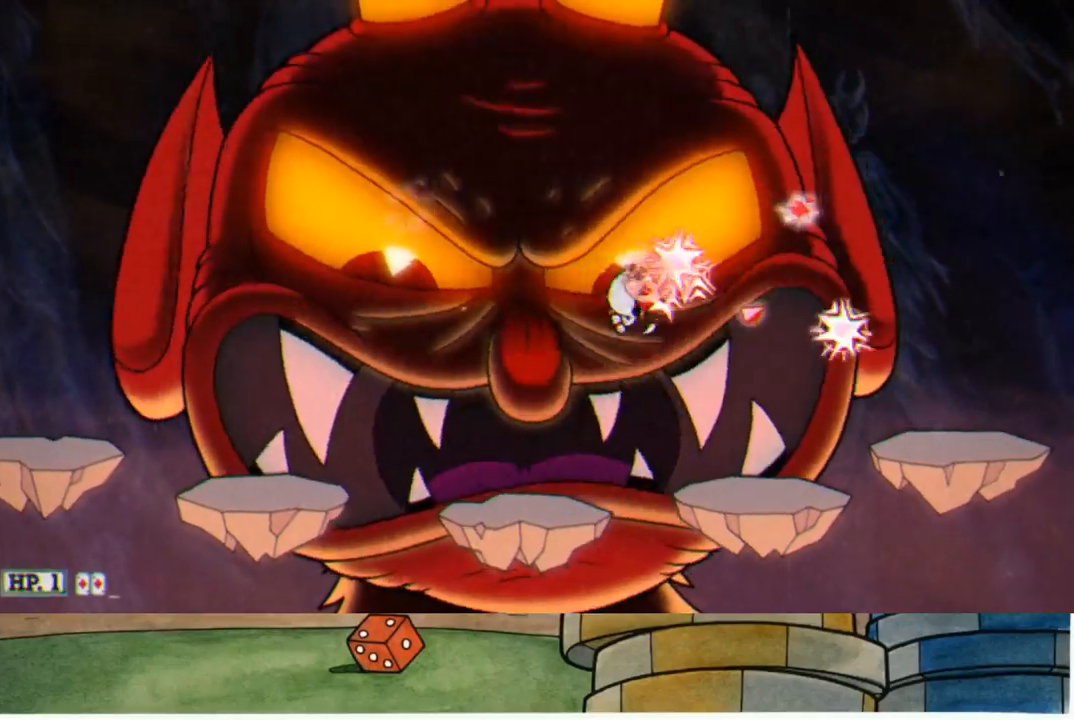
{"buttons": ["A", "R1"], "left_stick": "up-left", "right_stick": "center", "events": [[450, "A", "down"], [450, "left_stick", "up-left"]]}
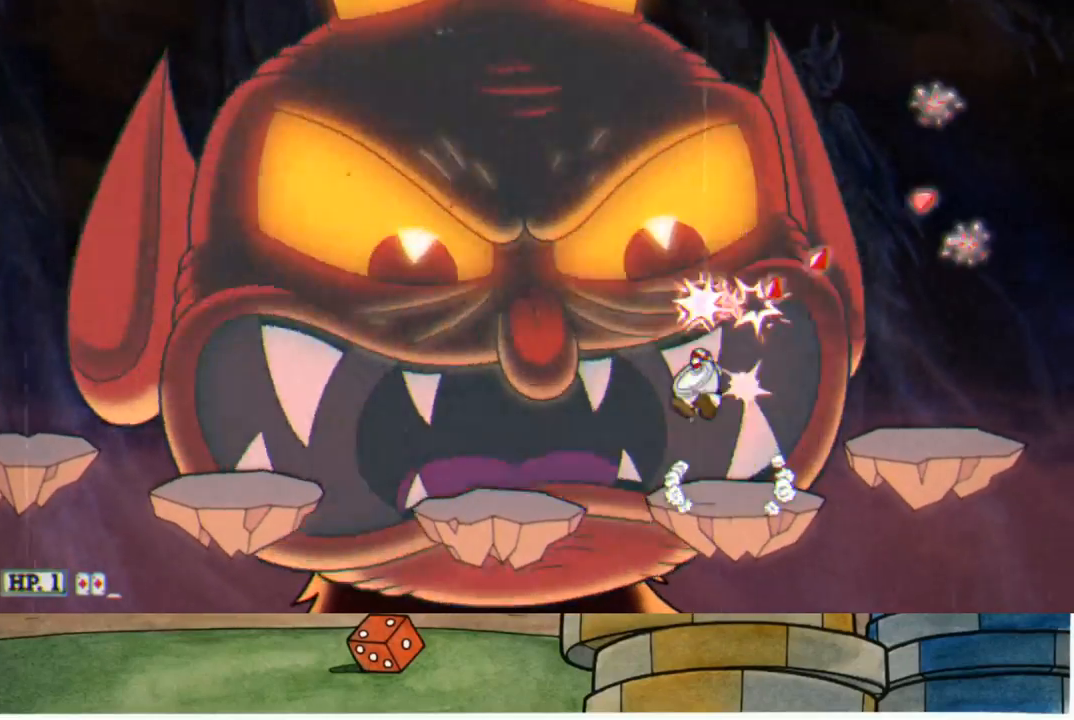
{"buttons": ["L1", "R1"], "left_stick": "left", "right_stick": "center", "events": [[133, "A", "up"], [267, "L1", "down"], [267, "X", "down"], [317, "X", "up"], [333, "L1", "up"], [400, "left_stick", "left"], [433, "L1", "down"]]}
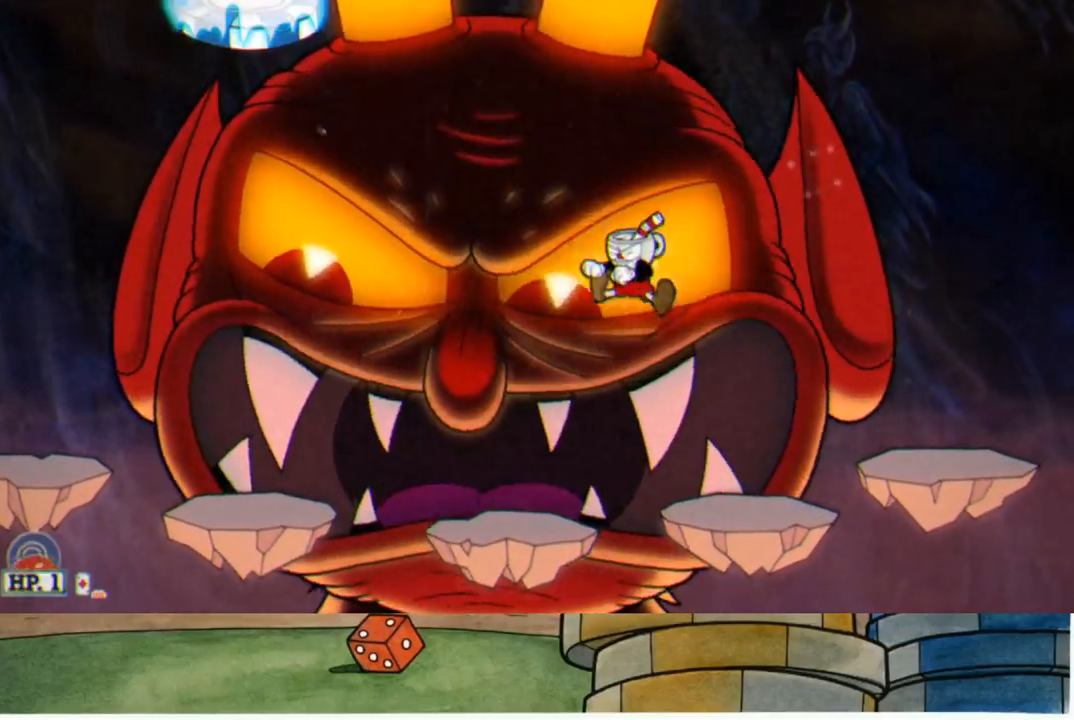
{"buttons": ["R1"], "left_stick": "left", "right_stick": "center", "events": [[17, "L1", "up"], [100, "L1", "down"], [183, "L1", "up"], [250, "L1", "down"], [333, "L1", "up"]]}
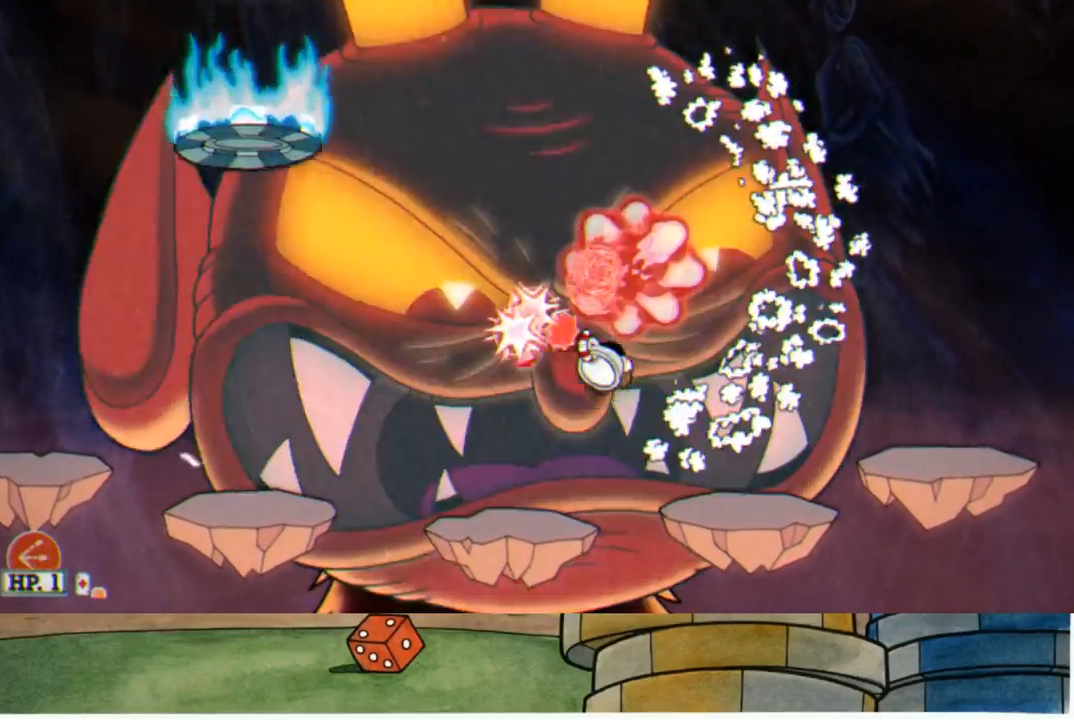
{"buttons": ["R1"], "left_stick": "up", "right_stick": "center", "events": [[117, "left_stick", "up-left"], [250, "left_stick", "up"], [267, "A", "down"], [417, "A", "up"]]}
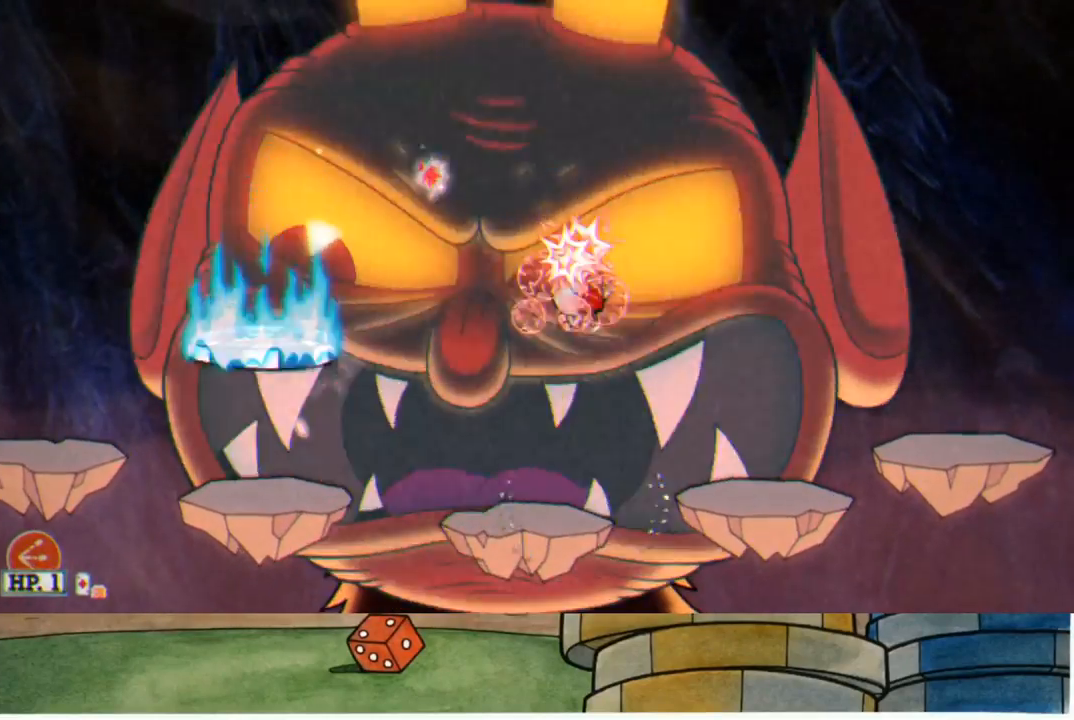
{"buttons": ["R1"], "left_stick": "up", "right_stick": "center", "events": [[50, "L1", "down"], [50, "X", "down"], [117, "X", "up"], [133, "L1", "up"], [217, "L1", "down"], [300, "L1", "up"], [400, "L1", "down"], [467, "L1", "up"]]}